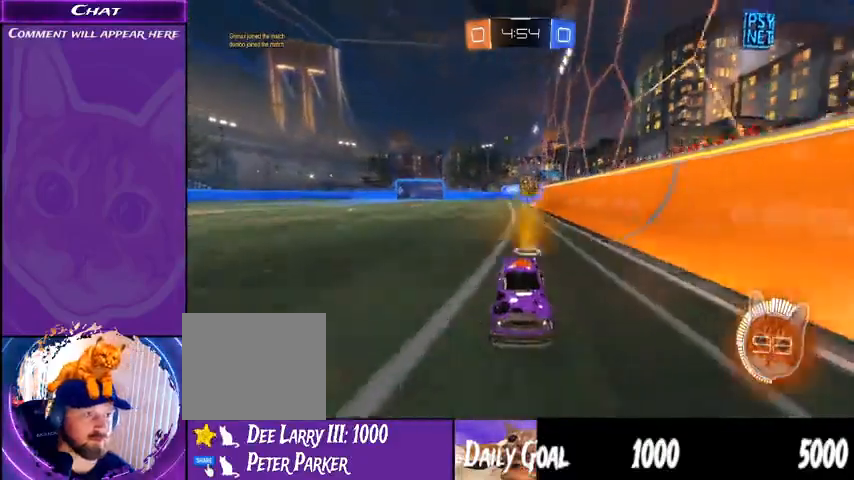
Gameplay with a controller (PlayStation layout); each line is a JSON object with the inputs held at the frame after it. "events" lists button and stick changes between this image and that frame as [ms after this image, input, new state], when the widget could be followed in between. Not read: HOME SELECT.
{"buttons": ["R2"], "left_stick": "right", "right_stick": "center", "events": [[167, "left_stick", "right"], [400, "left_stick", "center"], [467, "left_stick", "right"]]}
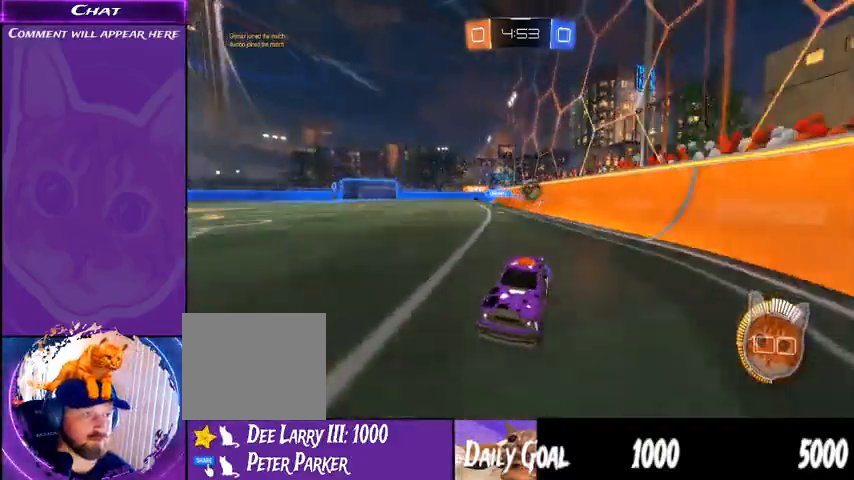
{"buttons": ["R2"], "left_stick": "left", "right_stick": "center", "events": [[200, "left_stick", "center"], [267, "left_stick", "left"]]}
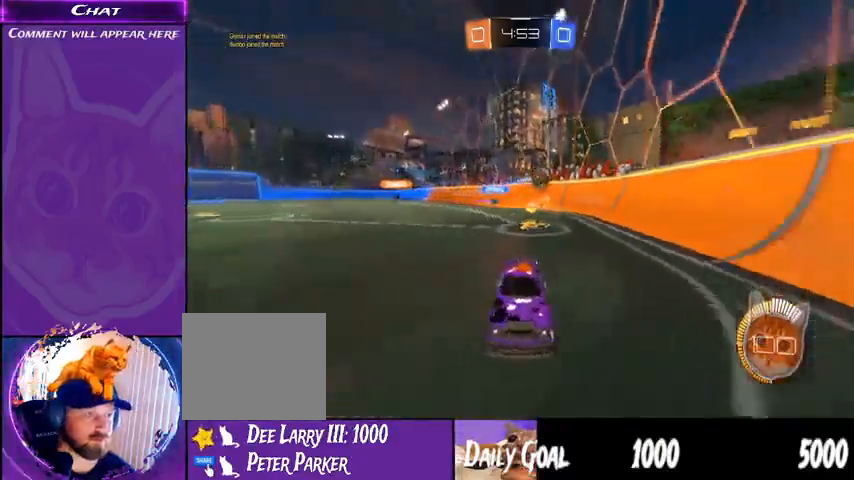
{"buttons": [], "left_stick": "left", "right_stick": "center", "events": [[67, "L1", "down"], [233, "R2", "up"], [267, "L1", "up"], [333, "L2", "down"], [500, "L2", "up"]]}
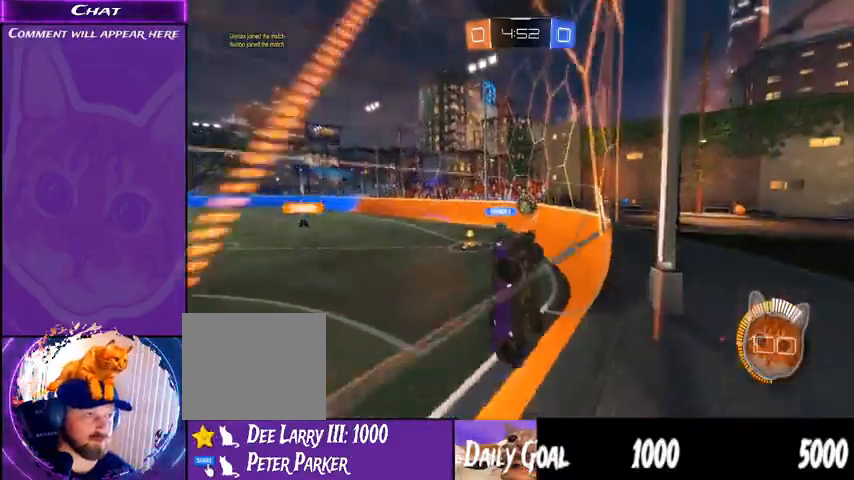
{"buttons": ["R2"], "left_stick": "center", "right_stick": "center"}
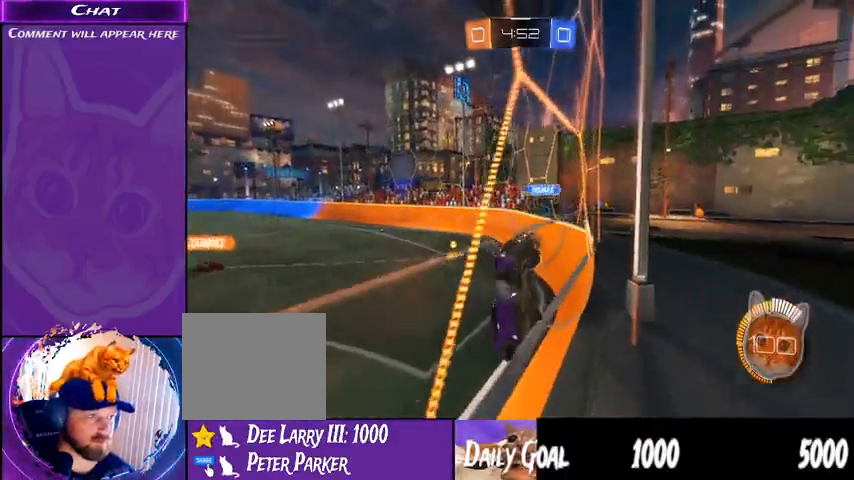
{"buttons": ["L2"], "left_stick": "center", "right_stick": "center", "events": [[133, "L2", "down"], [167, "R2", "up"], [267, "left_stick", "left"], [333, "left_stick", "center"]]}
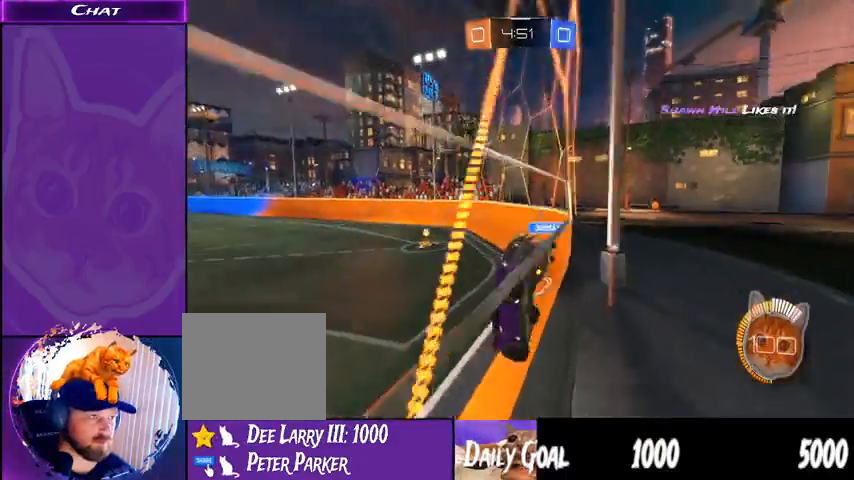
{"buttons": ["R2"], "left_stick": "center", "right_stick": "up", "events": [[67, "L2", "up"], [500, "R2", "down"], [500, "right_stick", "up"]]}
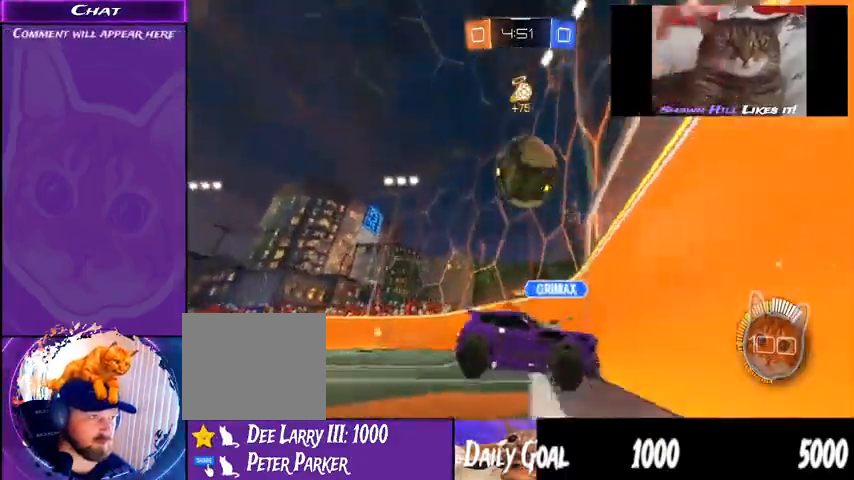
{"buttons": ["R2"], "left_stick": "center", "right_stick": "center", "events": [[67, "right_stick", "center"], [167, "right_stick", "up"], [233, "right_stick", "center"]]}
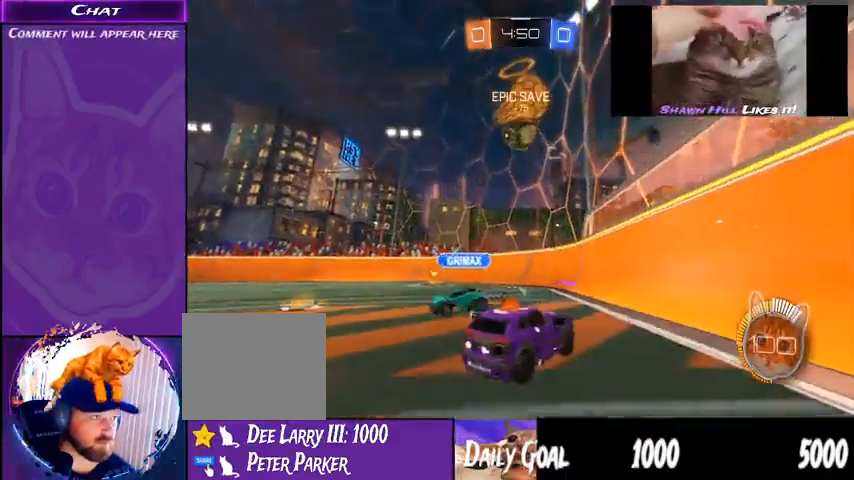
{"buttons": ["R2"], "left_stick": "left", "right_stick": "center", "events": [[67, "left_stick", "left"]]}
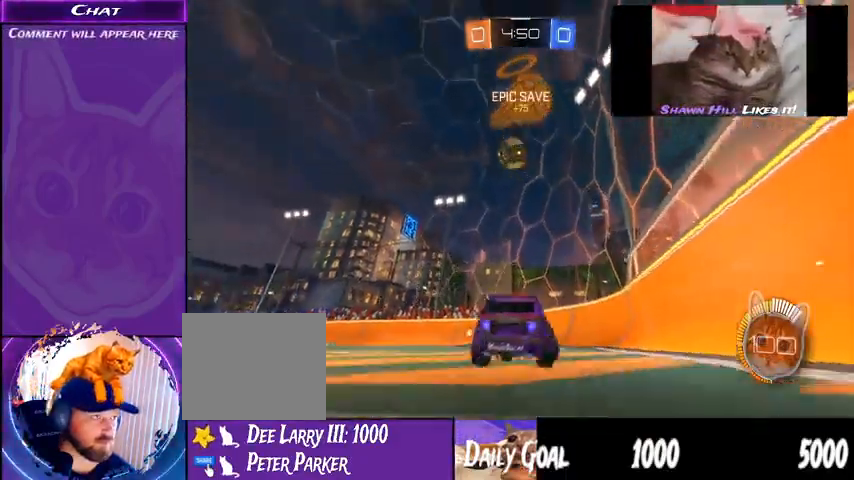
{"buttons": ["CROSS", "R1", "R2"], "left_stick": "down", "right_stick": "center", "events": [[33, "R2", "up"], [267, "left_stick", "center"], [300, "R2", "down"], [333, "CROSS", "down"], [400, "R1", "down"], [400, "left_stick", "down"]]}
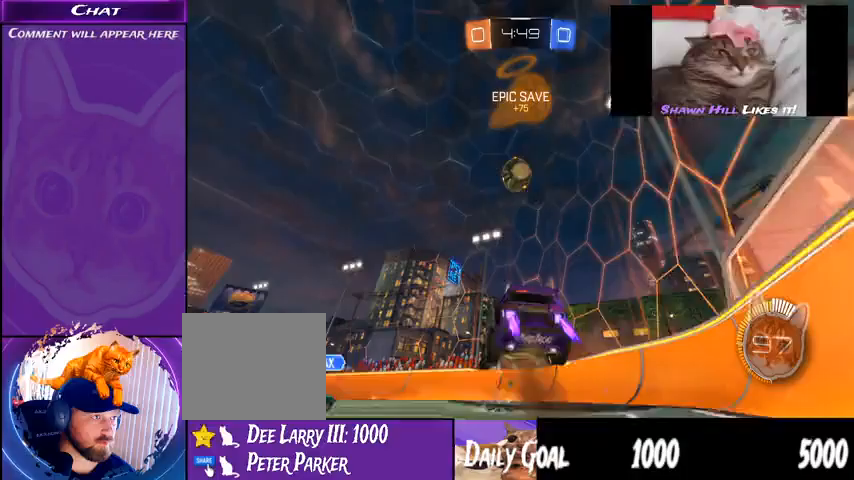
{"buttons": ["R1", "R2"], "left_stick": "down-left", "right_stick": "center", "events": [[67, "CROSS", "up"], [67, "left_stick", "center"], [300, "left_stick", "down-left"]]}
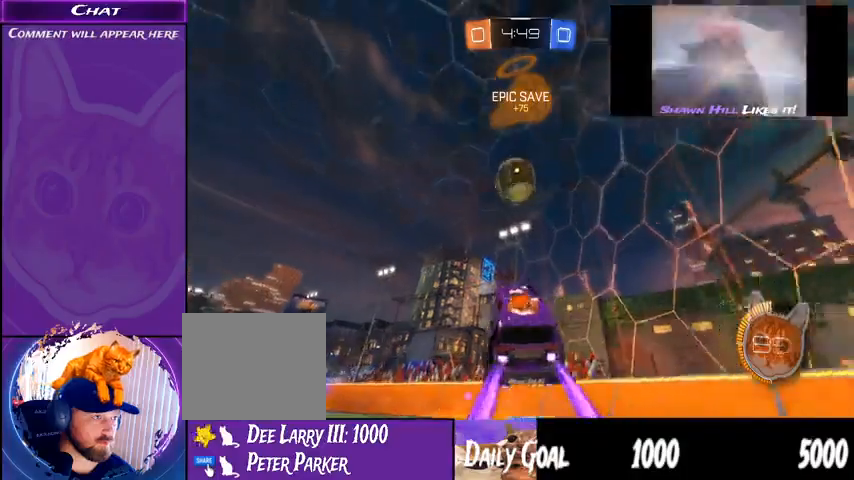
{"buttons": ["CROSS", "L1", "R1", "R2"], "left_stick": "up-left", "right_stick": "center", "events": [[67, "left_stick", "center"], [367, "L1", "down"], [367, "left_stick", "up-left"], [433, "CROSS", "down"]]}
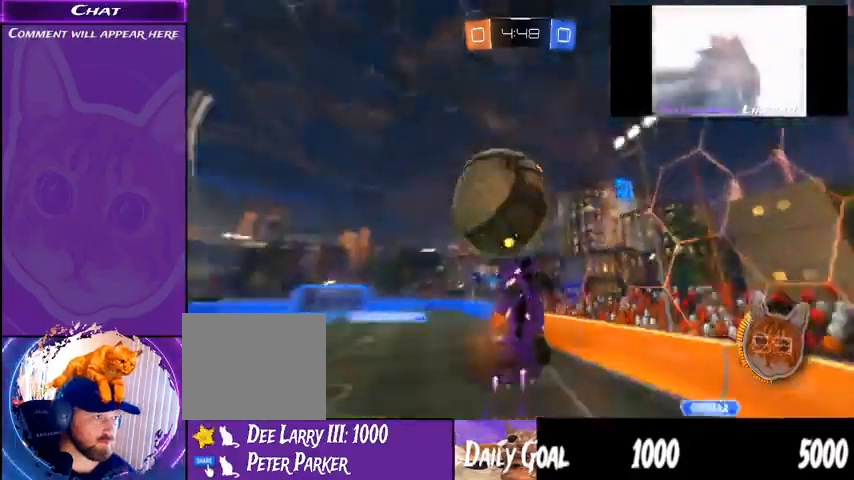
{"buttons": ["R2"], "left_stick": "center", "right_stick": "center", "events": [[67, "CROSS", "up"], [133, "L1", "up"], [167, "left_stick", "center"], [233, "R1", "up"]]}
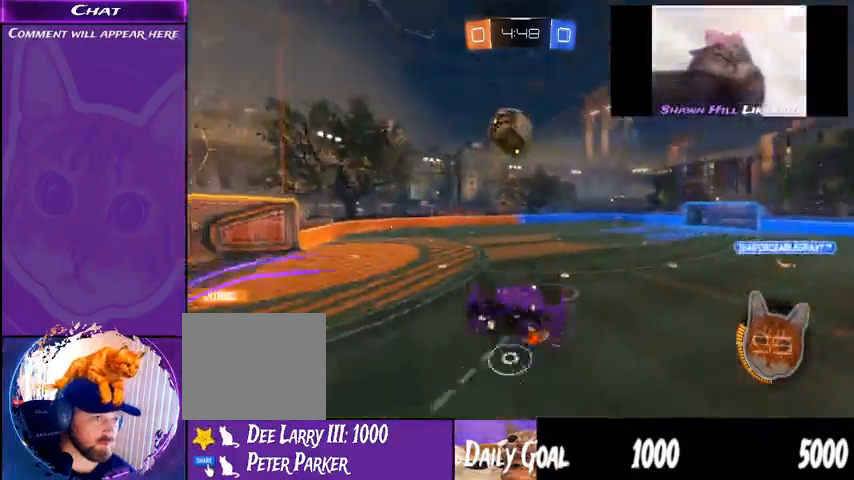
{"buttons": ["R2"], "left_stick": "left", "right_stick": "center"}
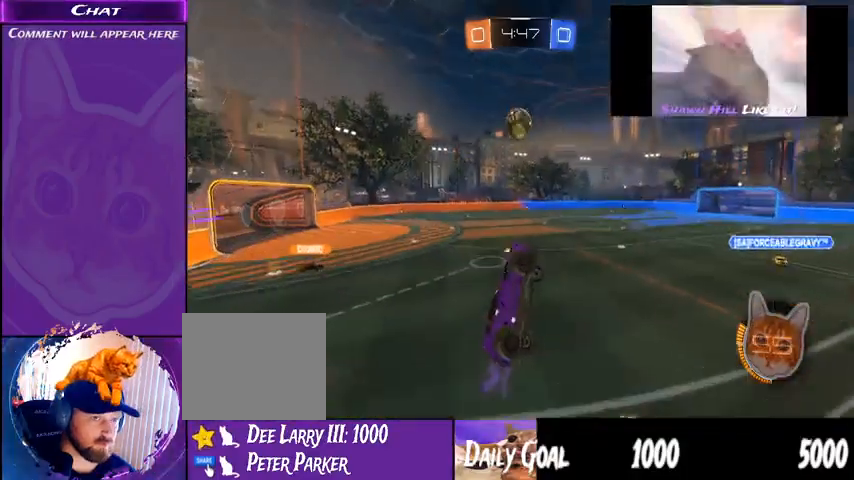
{"buttons": ["R2"], "left_stick": "left", "right_stick": "center", "events": [[233, "left_stick", "center"], [367, "left_stick", "left"]]}
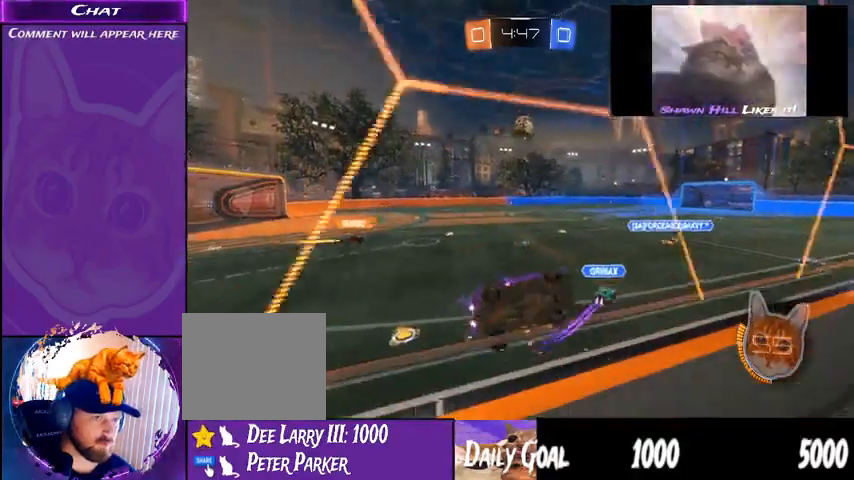
{"buttons": ["R2"], "left_stick": "center", "right_stick": "center", "events": [[67, "left_stick", "center"]]}
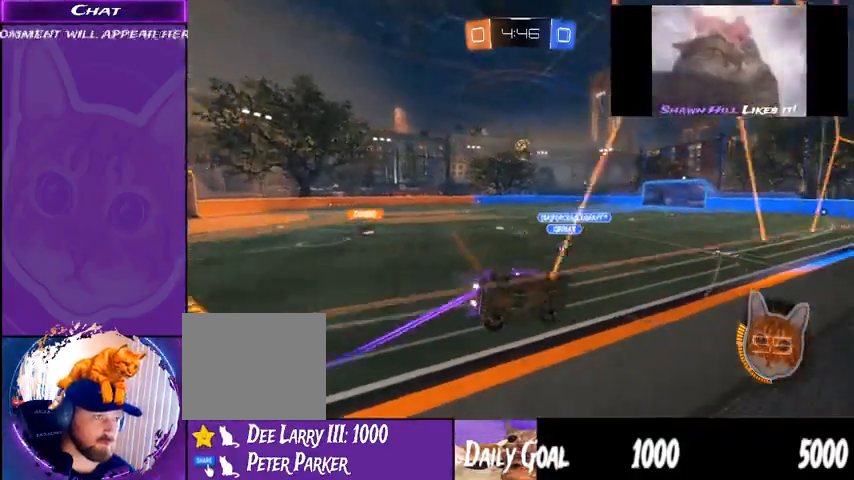
{"buttons": ["R1", "R2"], "left_stick": "left", "right_stick": "center", "events": [[200, "R1", "down"], [500, "left_stick", "left"]]}
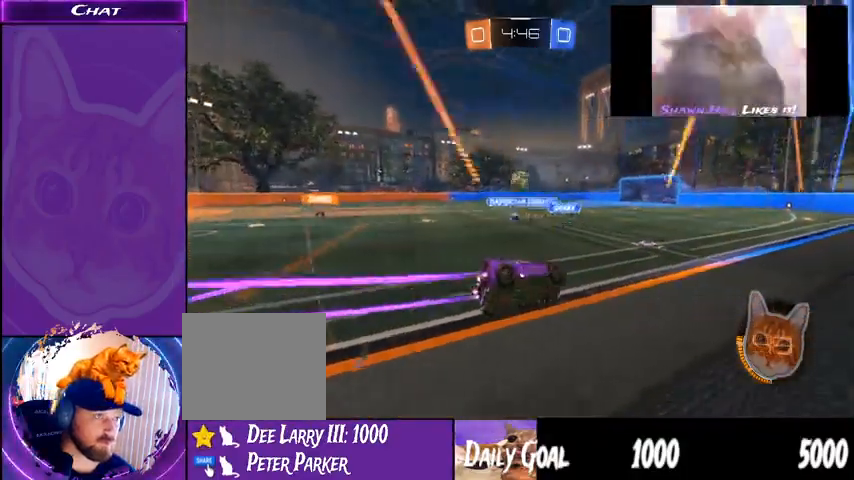
{"buttons": ["R1", "R2"], "left_stick": "right", "right_stick": "center", "events": [[267, "left_stick", "center"], [433, "left_stick", "right"]]}
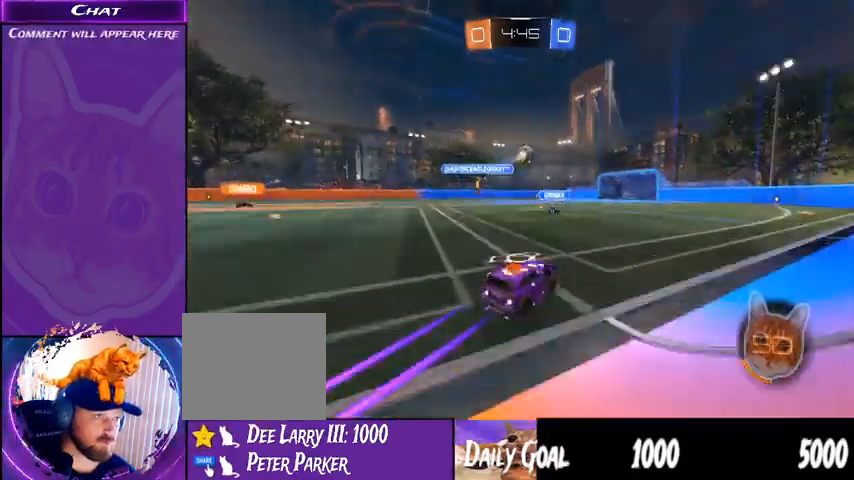
{"buttons": ["R1", "R2"], "left_stick": "right", "right_stick": "center", "events": [[100, "left_stick", "center"], [467, "left_stick", "right"]]}
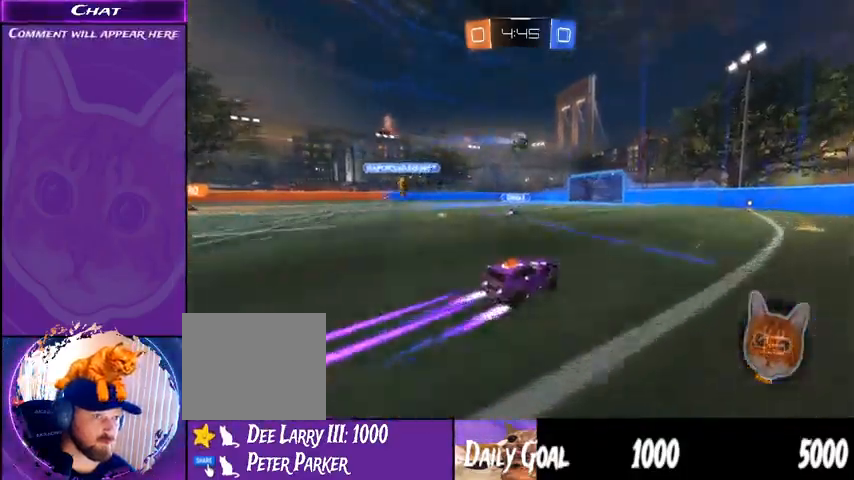
{"buttons": ["R2"], "left_stick": "center", "right_stick": "center", "events": [[33, "R1", "up"], [33, "TRIANGLE", "down"], [133, "TRIANGLE", "up"], [133, "left_stick", "center"], [333, "left_stick", "left"], [500, "left_stick", "center"]]}
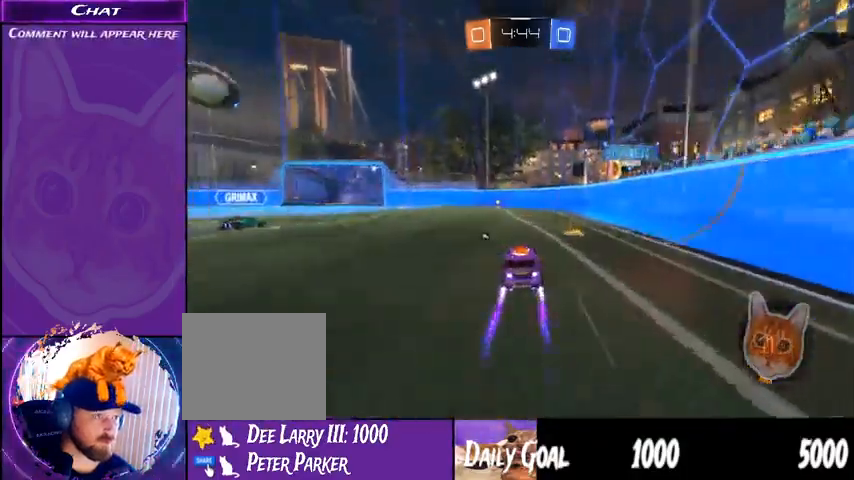
{"buttons": ["R2"], "left_stick": "center", "right_stick": "center", "events": []}
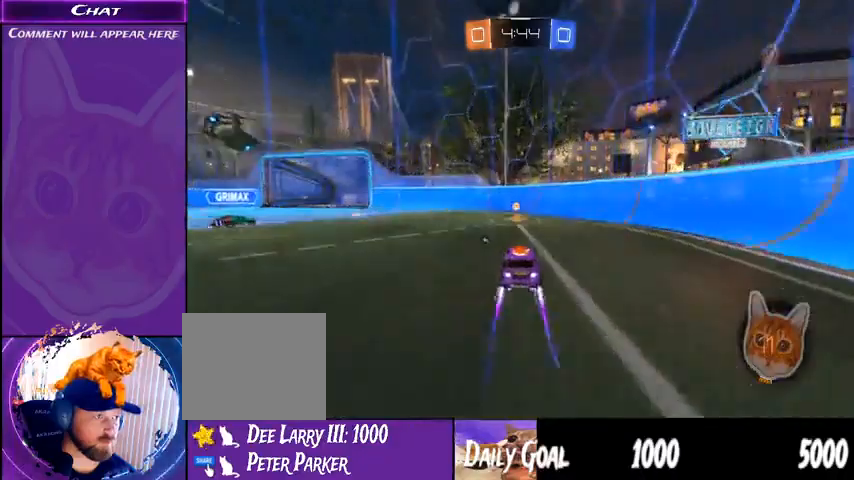
{"buttons": ["R2"], "left_stick": "right", "right_stick": "center", "events": [[67, "TRIANGLE", "down"], [167, "L2", "down"], [167, "R2", "up"], [167, "TRIANGLE", "up"], [167, "left_stick", "down-right"], [333, "L2", "up"], [367, "L1", "down"], [467, "R2", "down"], [500, "L1", "up"], [500, "left_stick", "right"]]}
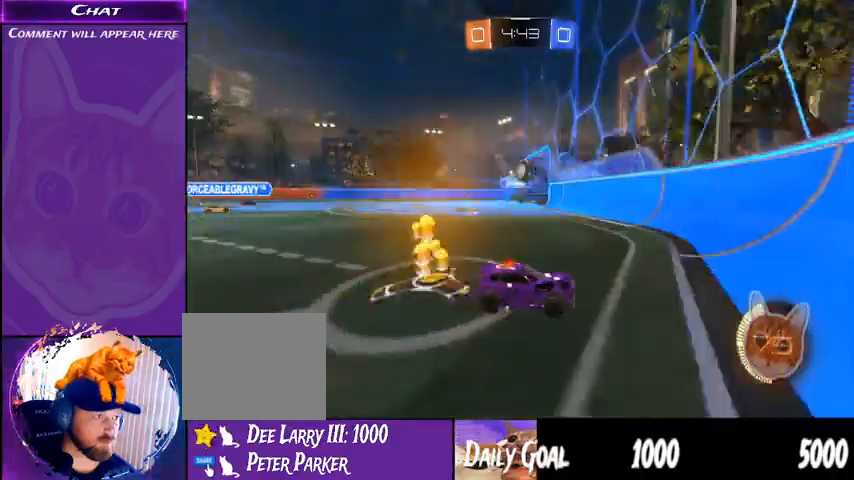
{"buttons": ["R2"], "left_stick": "right", "right_stick": "center", "events": []}
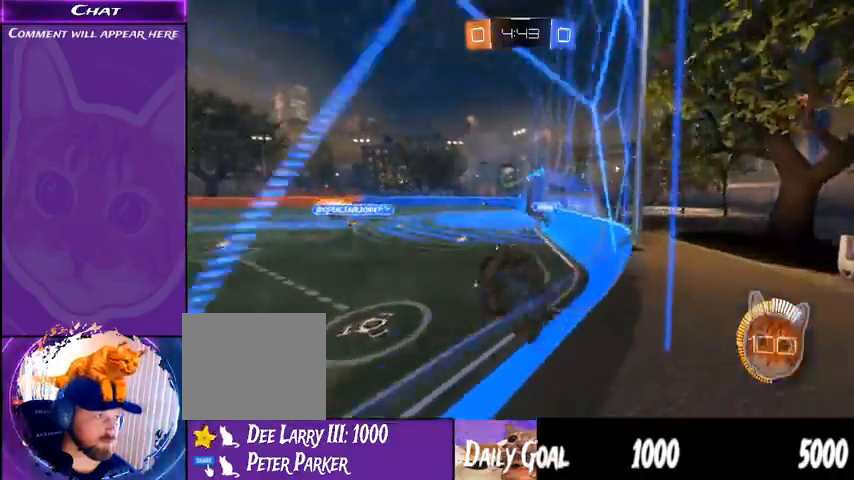
{"buttons": ["R1", "R2"], "left_stick": "center", "right_stick": "center", "events": [[400, "R1", "down"], [400, "left_stick", "center"]]}
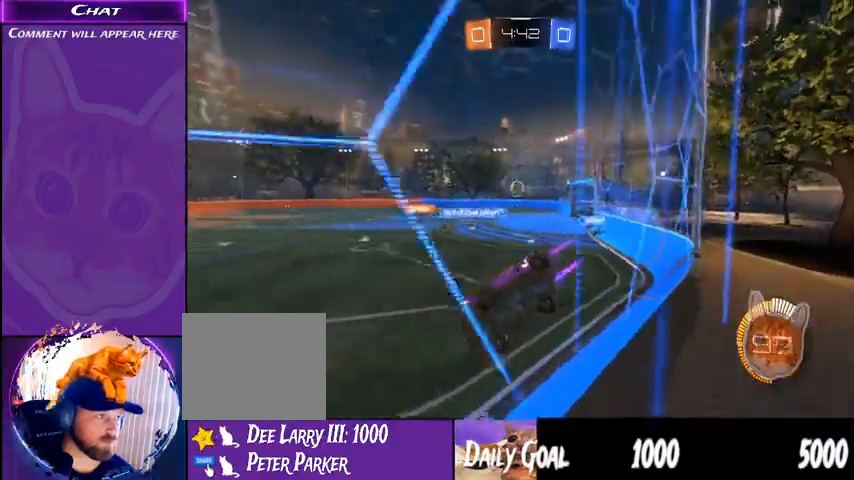
{"buttons": ["R1", "R2"], "left_stick": "center", "right_stick": "center", "events": []}
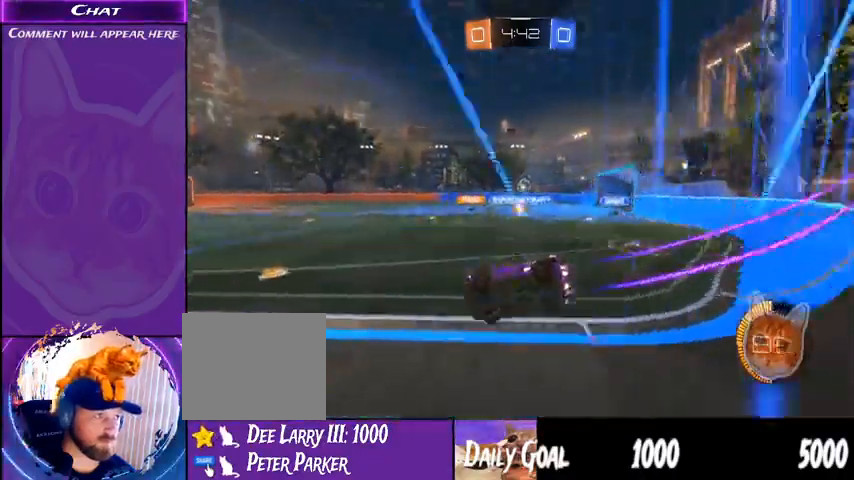
{"buttons": ["R2"], "left_stick": "center", "right_stick": "center", "events": [[67, "TRIANGLE", "down"], [133, "R1", "up"], [200, "TRIANGLE", "up"], [200, "left_stick", "right"], [400, "TRIANGLE", "down"], [500, "TRIANGLE", "up"], [500, "left_stick", "center"]]}
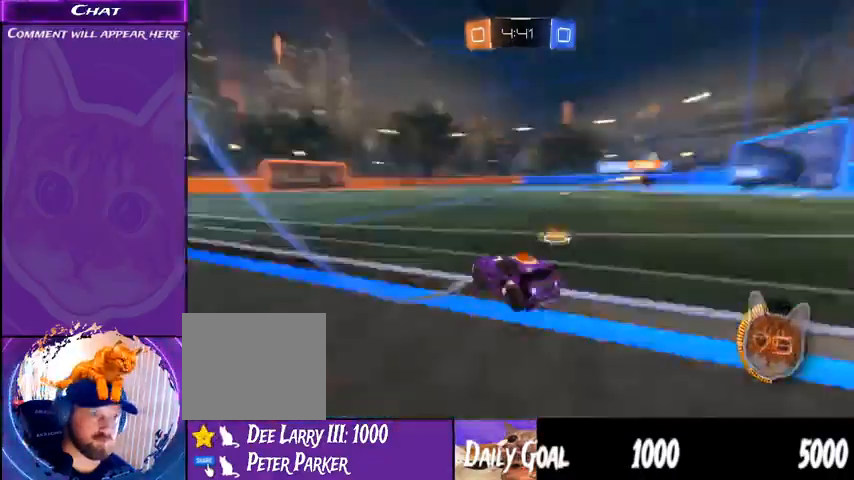
{"buttons": ["R2"], "left_stick": "center", "right_stick": "center", "events": []}
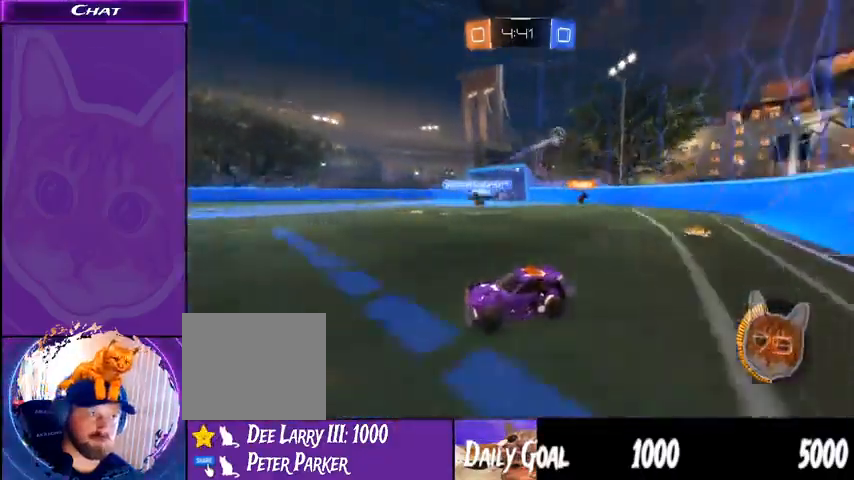
{"buttons": [], "left_stick": "right", "right_stick": "right", "events": [[33, "left_stick", "right"], [100, "L1", "down"], [167, "R2", "up"], [233, "L1", "up"], [333, "L2", "down"], [400, "right_stick", "right"], [500, "L2", "up"]]}
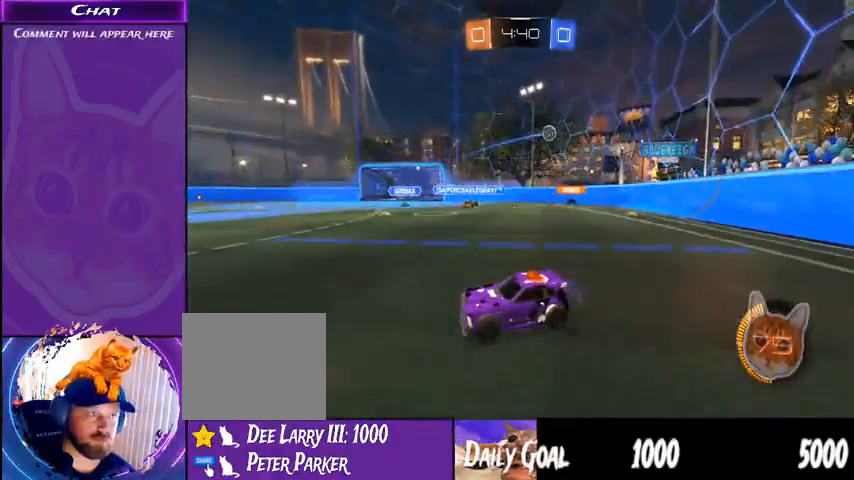
{"buttons": ["R2"], "left_stick": "right", "right_stick": "down-right", "events": [[67, "R2", "down"], [267, "right_stick", "down-right"]]}
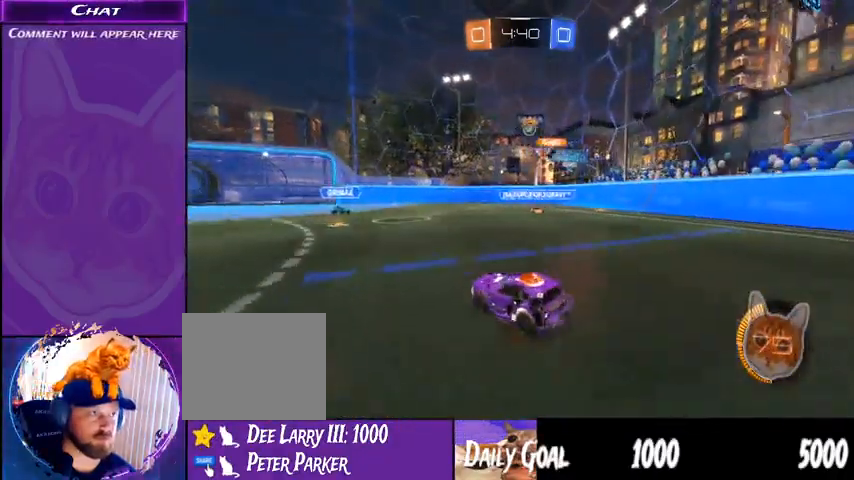
{"buttons": ["CROSS", "R1", "R2"], "left_stick": "down-right", "right_stick": "center", "events": [[67, "R2", "up"], [100, "L1", "down"], [200, "L1", "up"], [233, "R2", "down"], [367, "R1", "down"], [367, "left_stick", "down-right"], [467, "right_stick", "center"], [500, "CROSS", "down"]]}